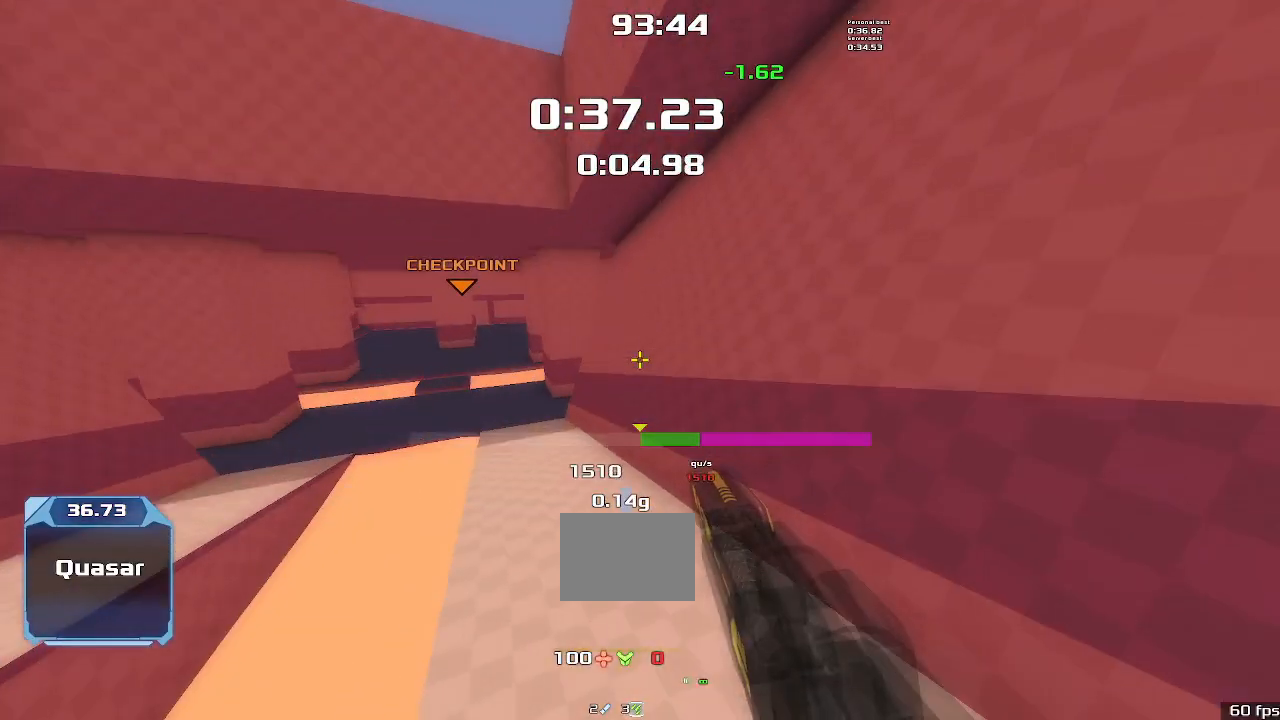
Gameplay with keyboard; each line is a JSON object with the keys held at the frame after it. "events" lists presses ("down") and releases ("up") of "down", "left", "right" and "up" between this image and that frame as [ms after this image, input, new state], when the widget could be followed in between. No other keys are recorded. Mouse input is not recorded. Not read: other_keys.
{"keys": ["right"], "events": [[333, "right", "up"], [467, "up", "up"], [500, "right", "down"]]}
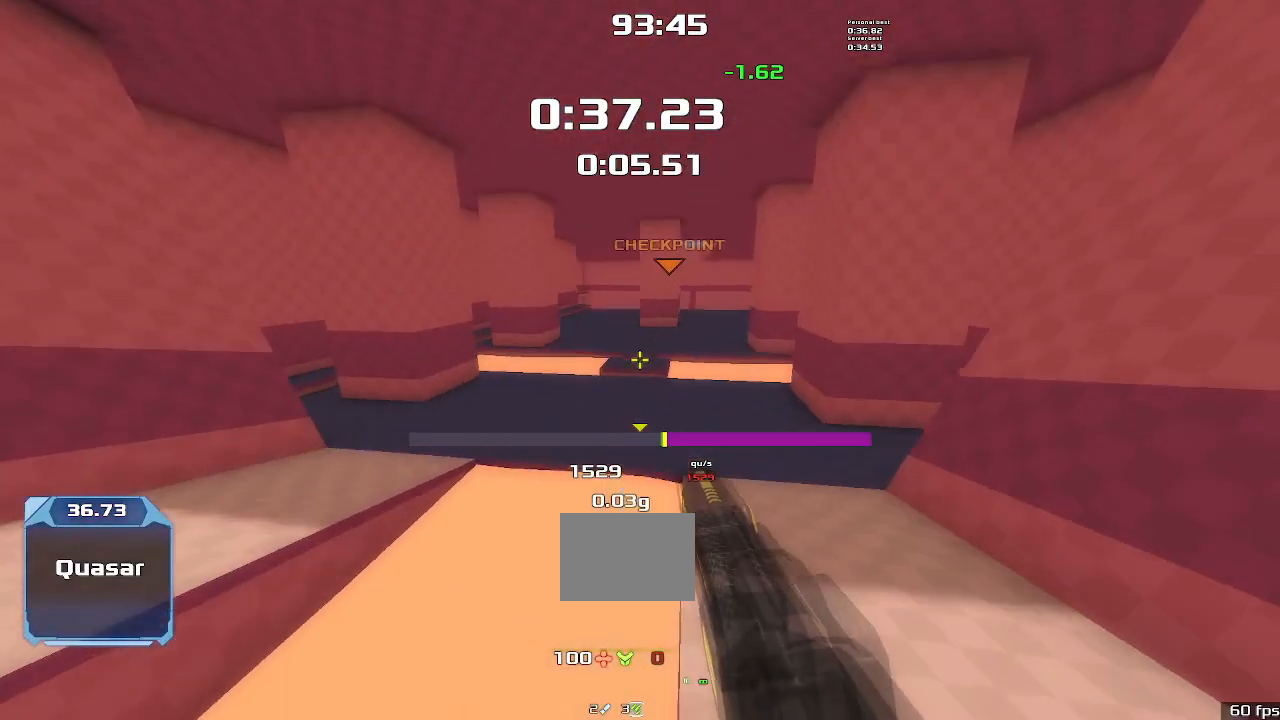
{"keys": ["right"], "events": []}
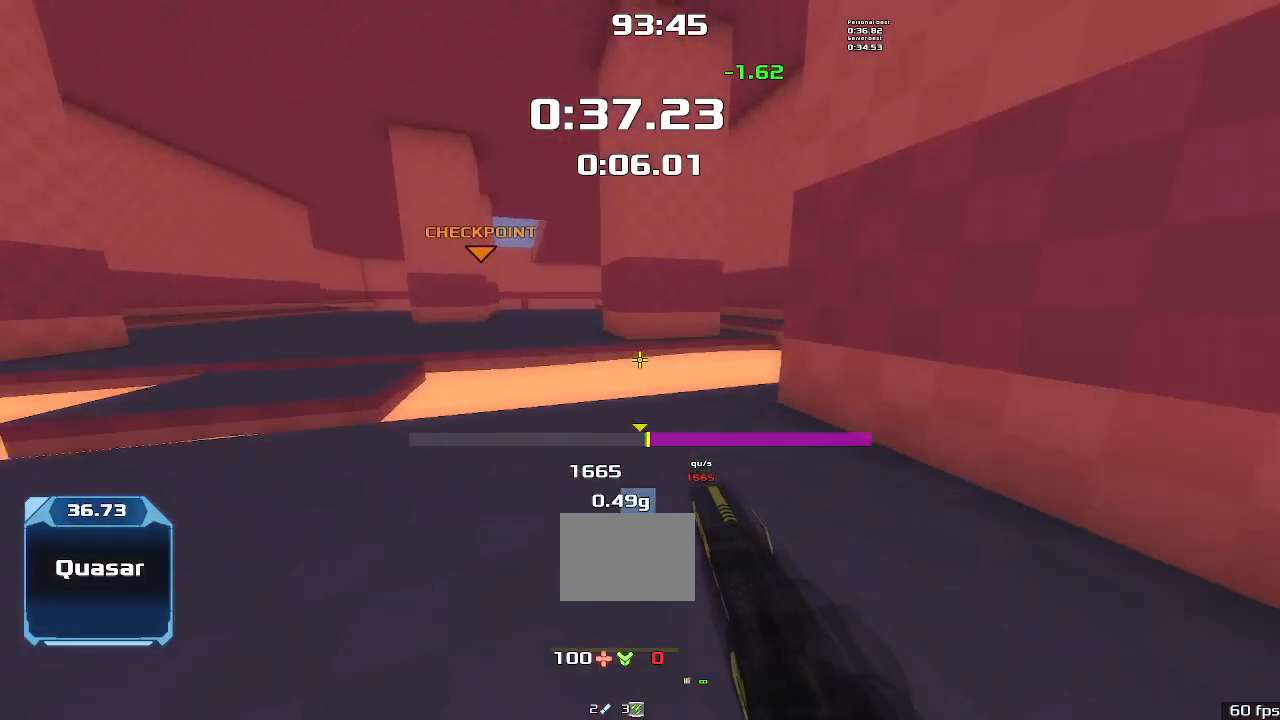
{"keys": ["left"], "events": [[367, "left", "down"], [367, "right", "up"]]}
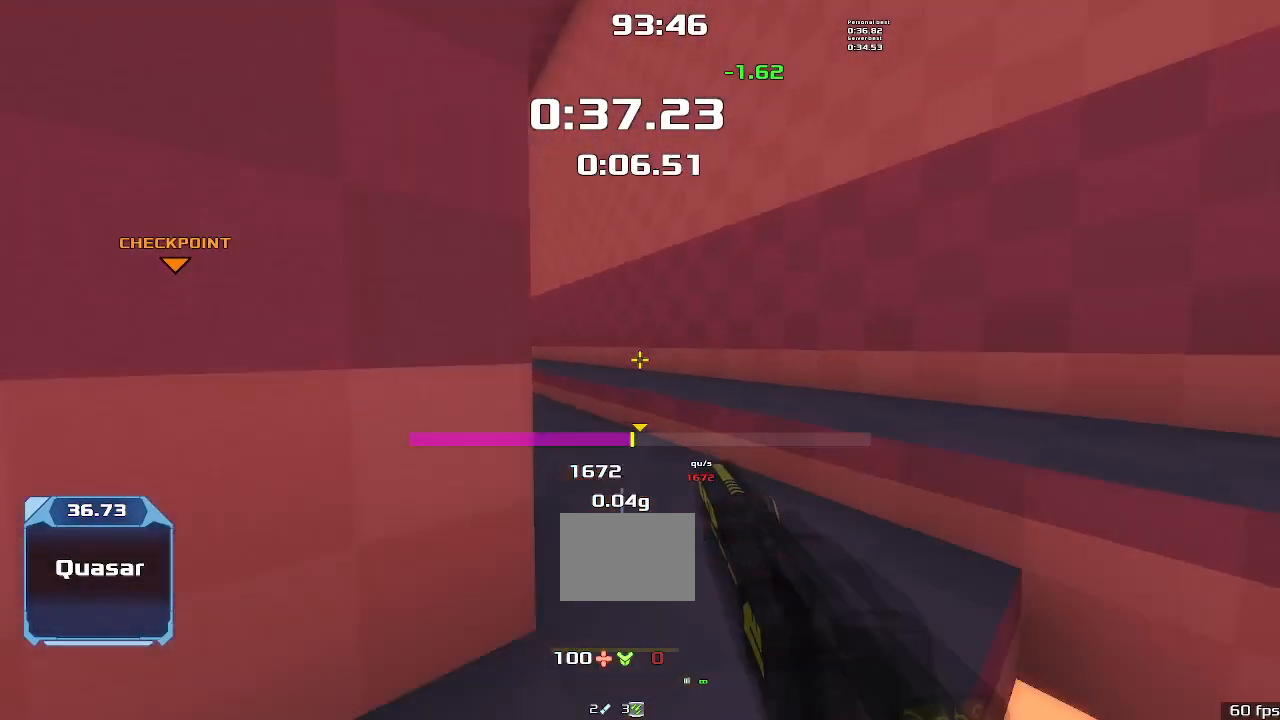
{"keys": [], "events": [[467, "left", "up"]]}
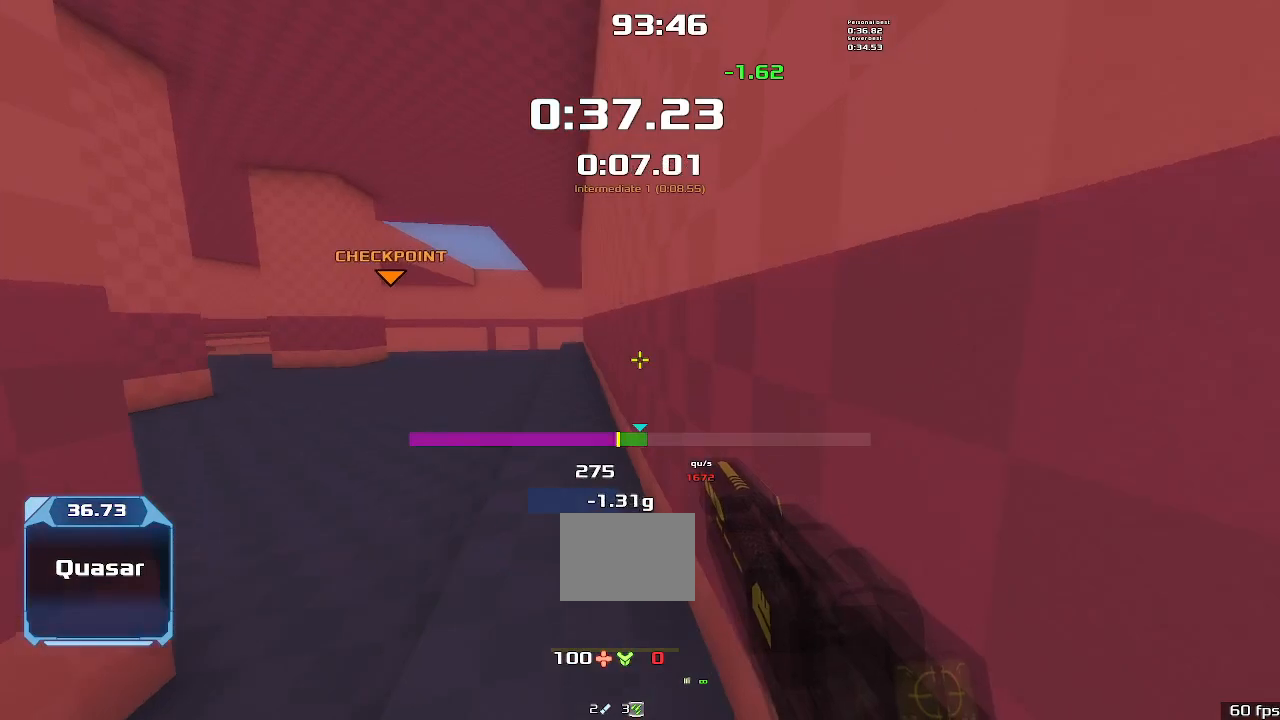
{"keys": [], "events": []}
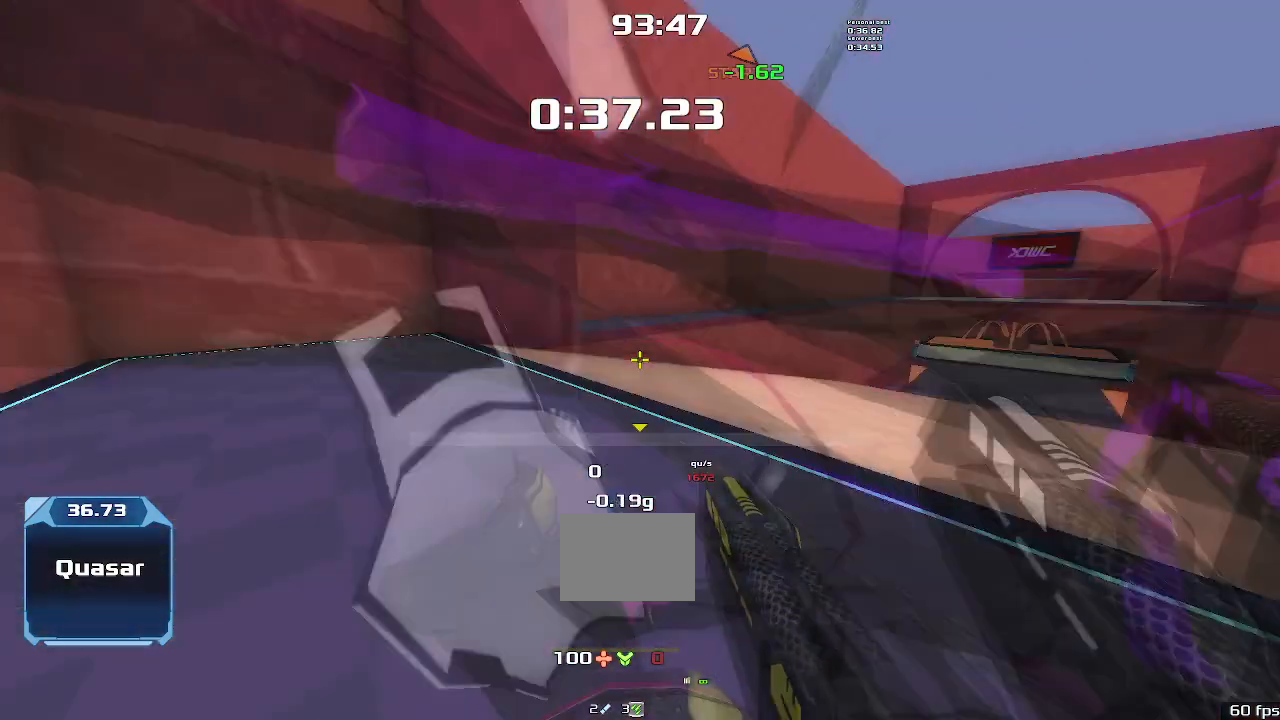
{"keys": ["up"], "events": [[33, "up", "down"], [67, "right", "down"], [200, "right", "up"]]}
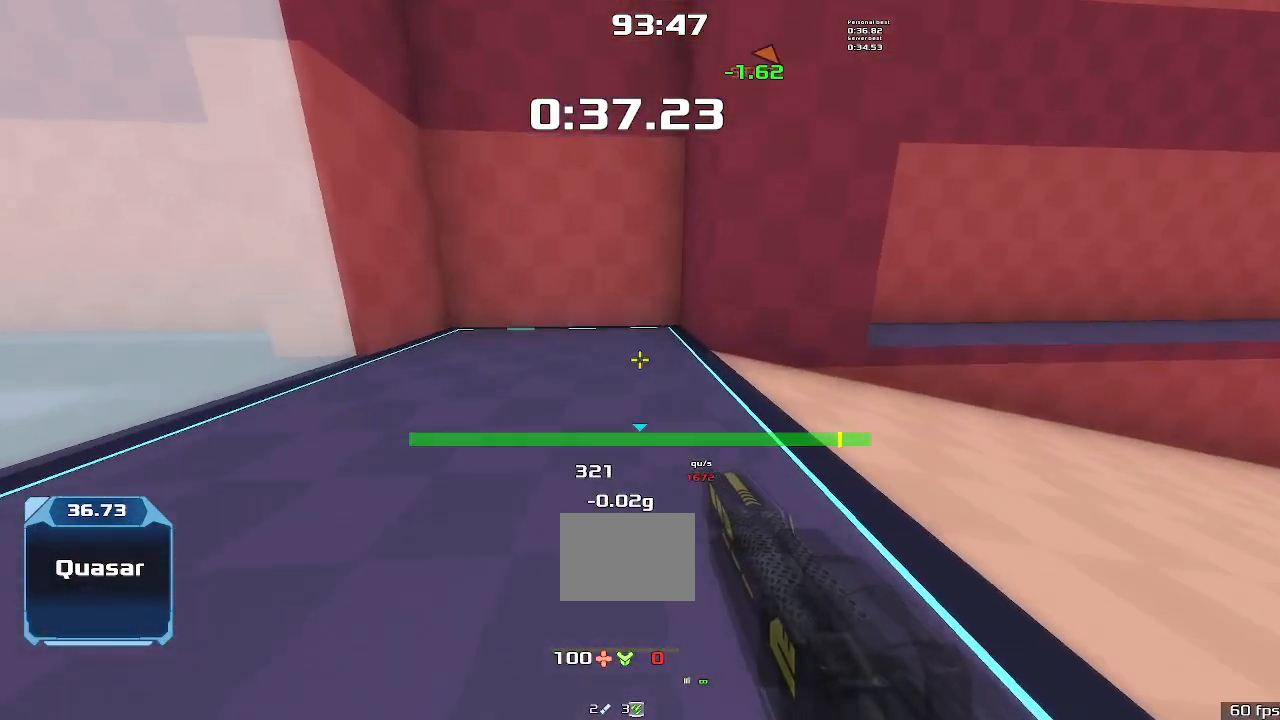
{"keys": ["up"], "events": []}
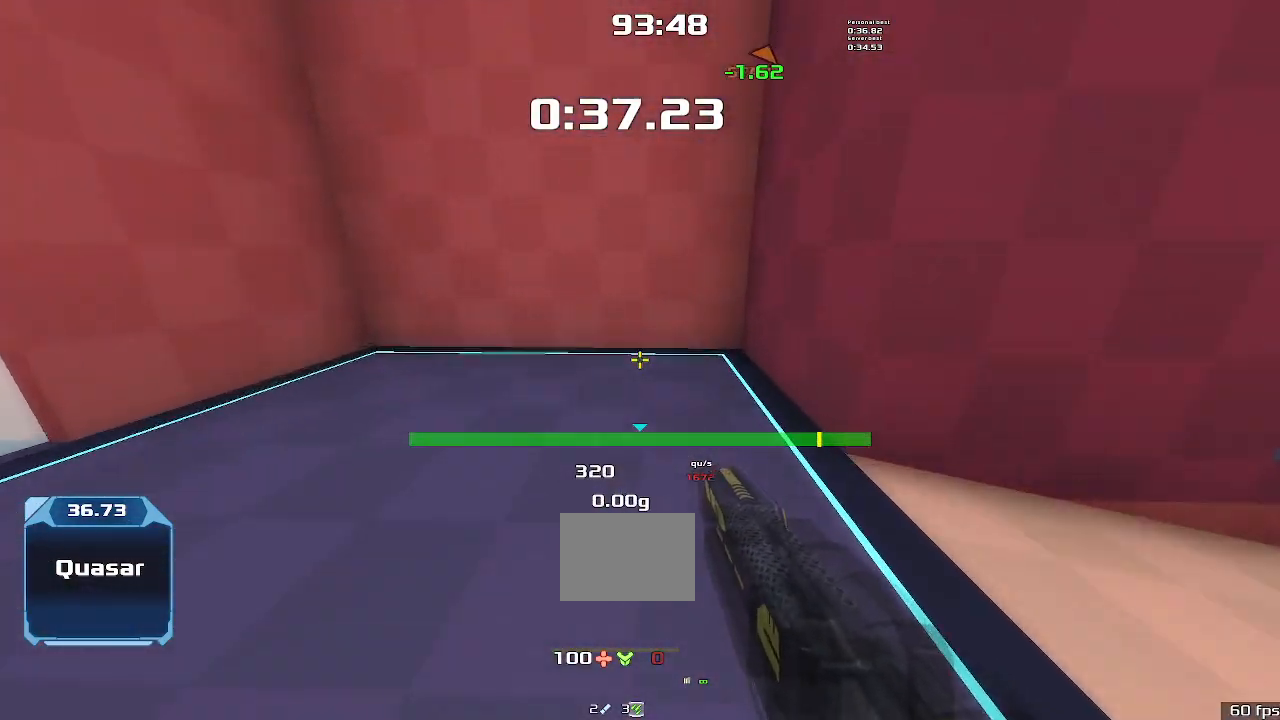
{"keys": ["up"], "events": []}
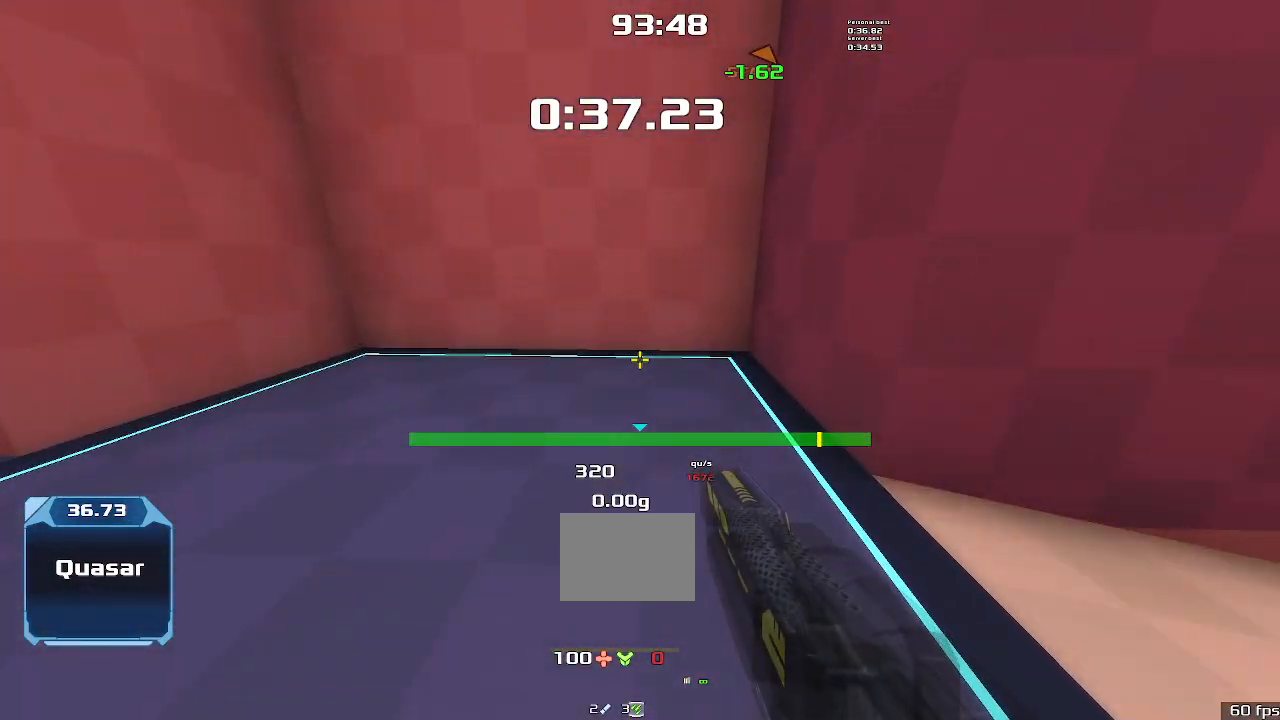
{"keys": ["up"], "events": []}
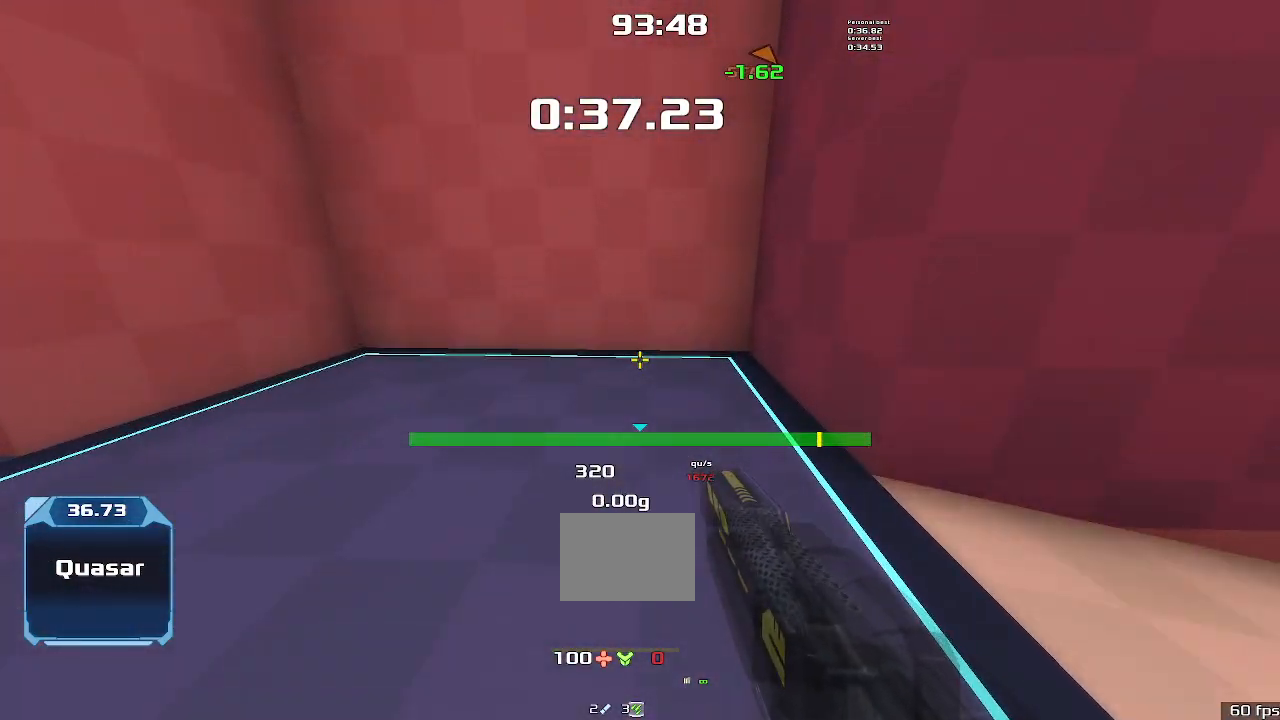
{"keys": ["left", "up"], "events": [[467, "left", "down"]]}
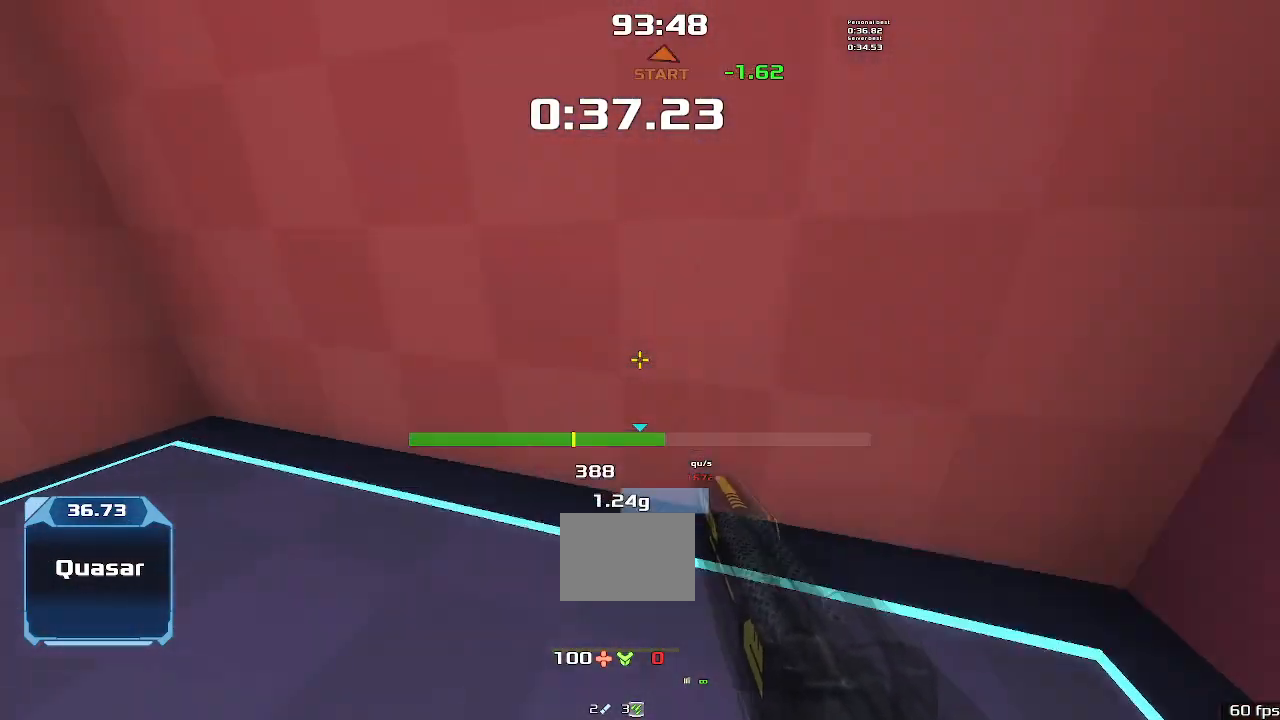
{"keys": ["left", "up"], "events": []}
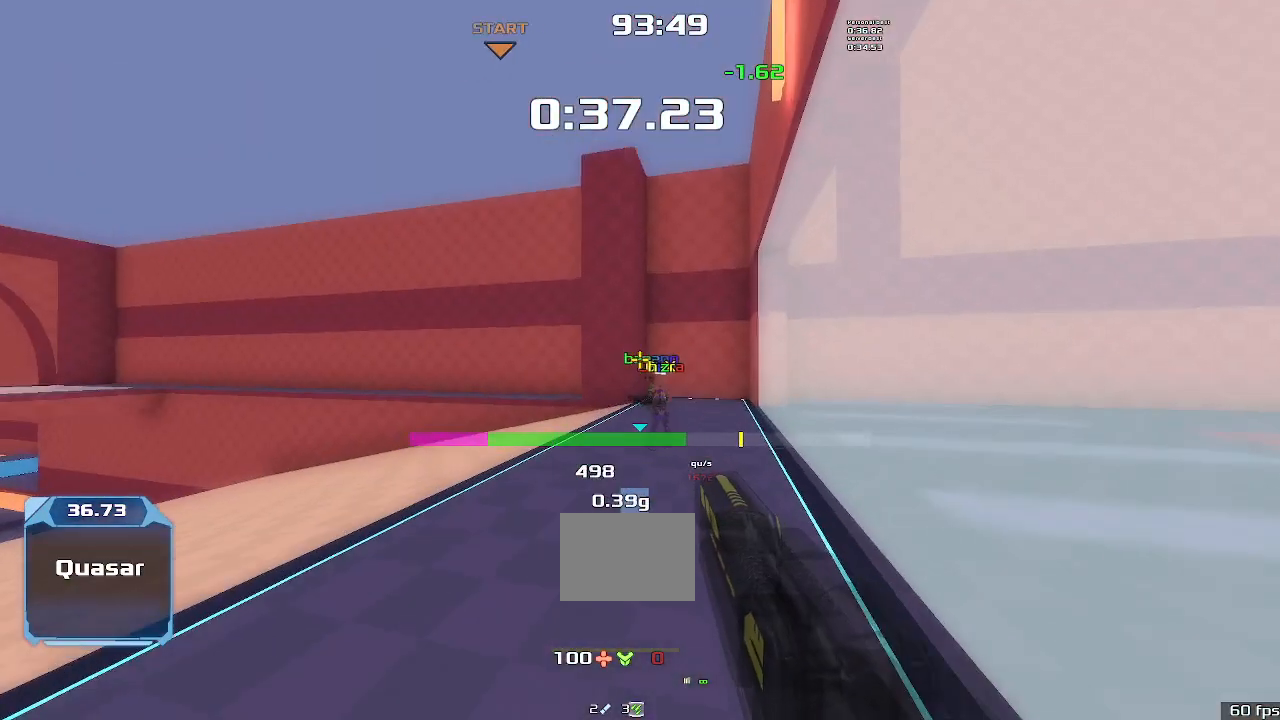
{"keys": ["left", "up"], "events": []}
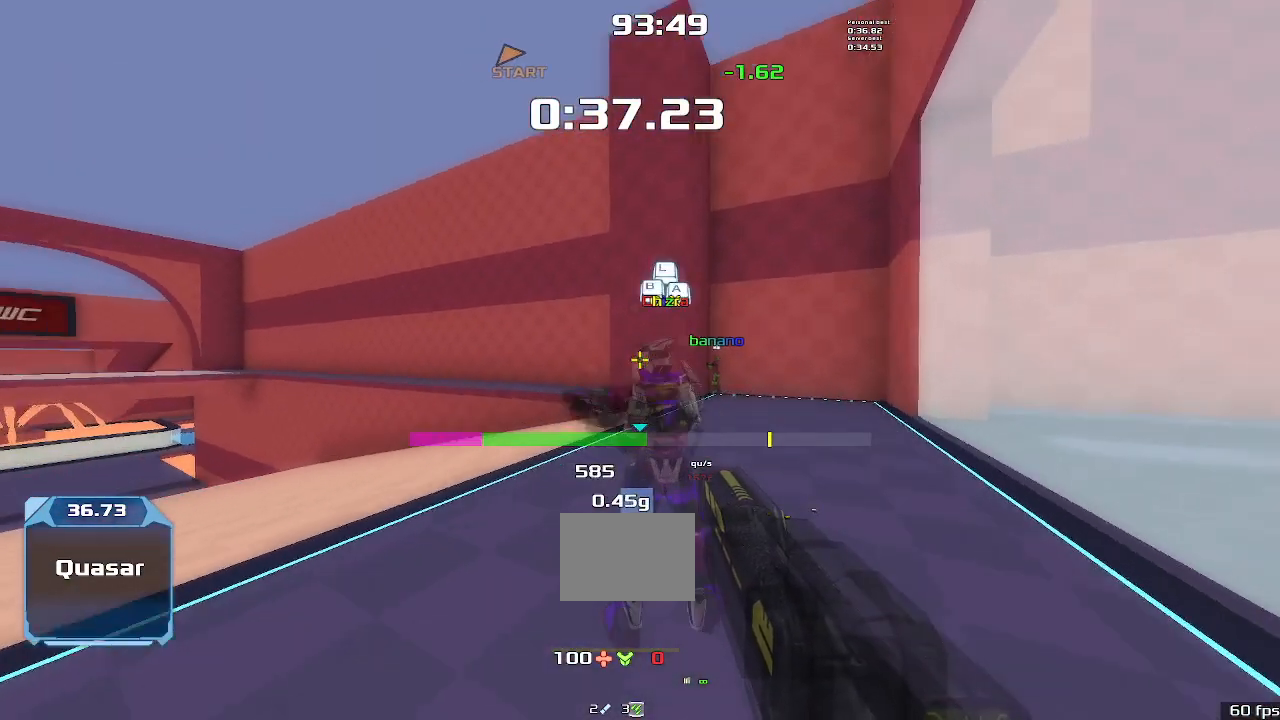
{"keys": ["up"], "events": [[367, "left", "up"]]}
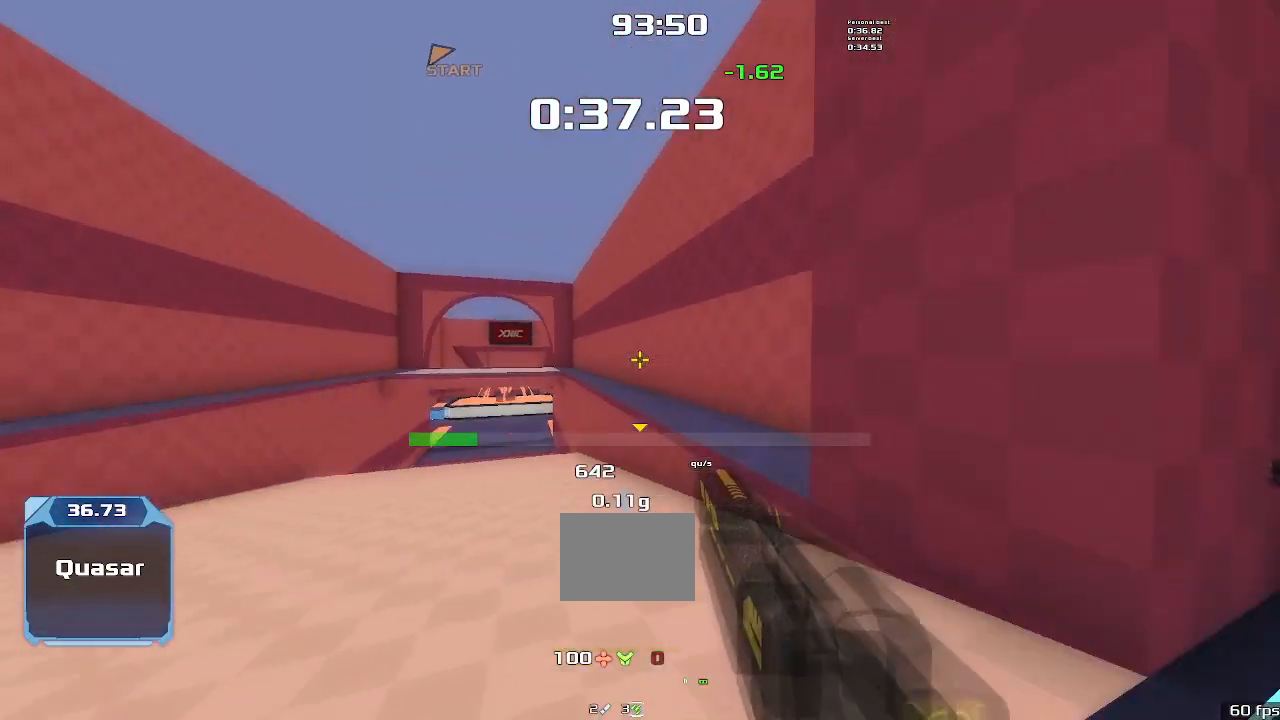
{"keys": ["left", "up"], "events": [[267, "left", "down"]]}
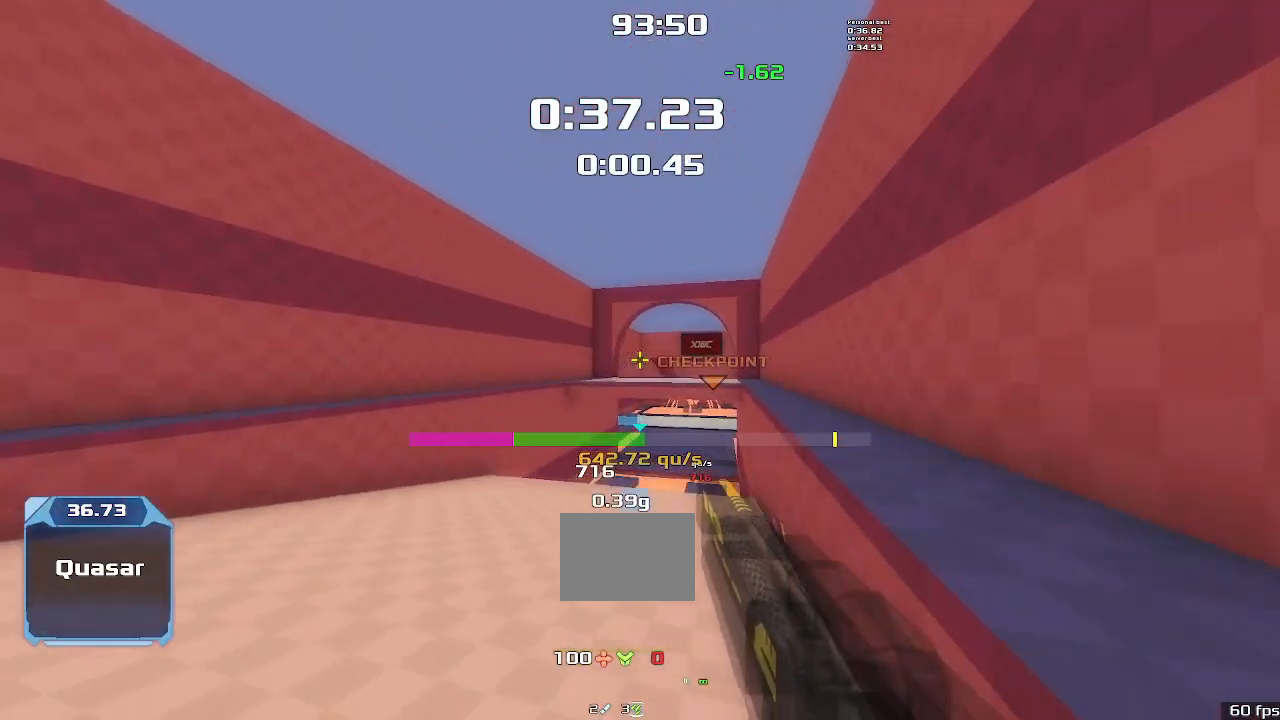
{"keys": ["left", "up"], "events": []}
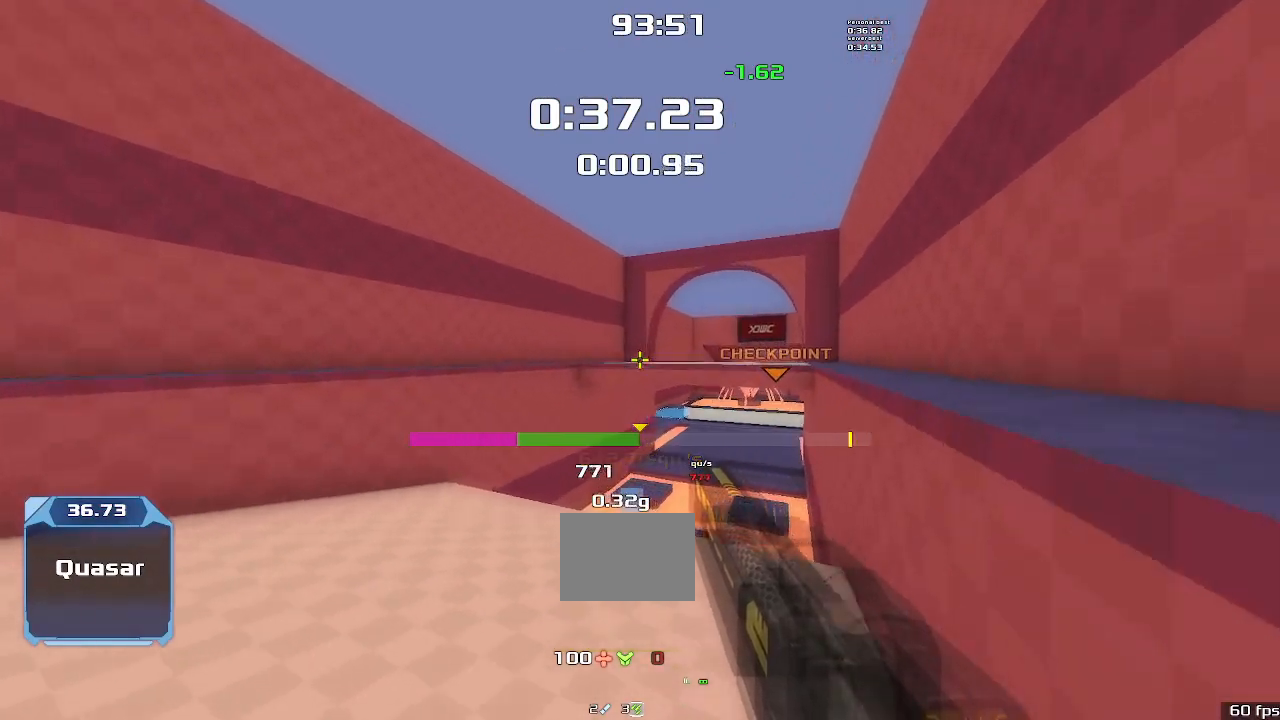
{"keys": ["up"], "events": [[467, "left", "up"]]}
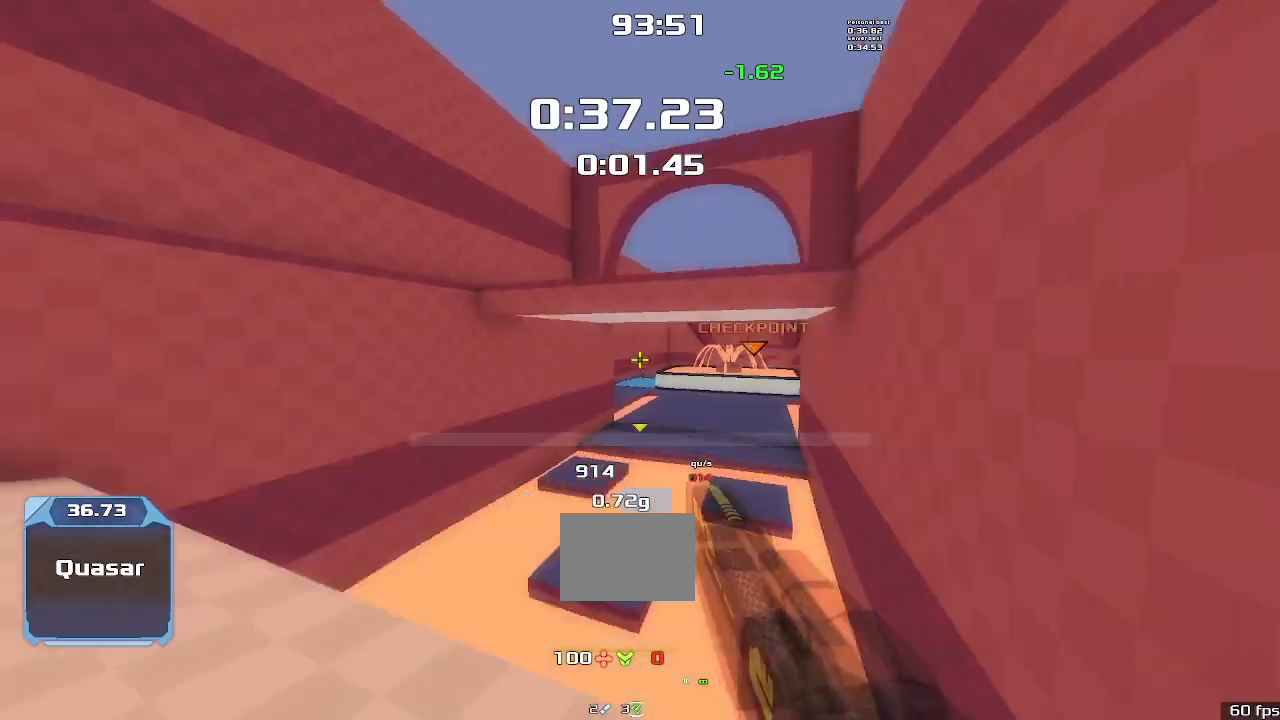
{"keys": ["right", "up"], "events": [[33, "right", "down"]]}
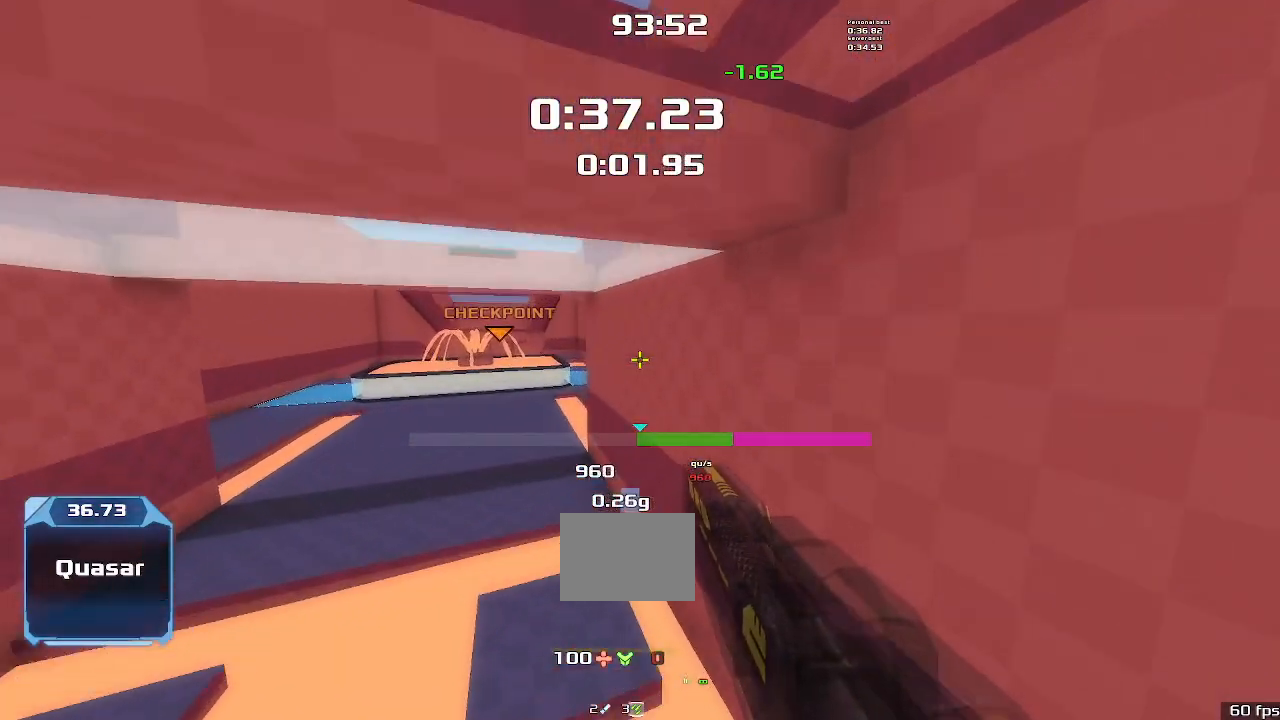
{"keys": ["right", "up"], "events": []}
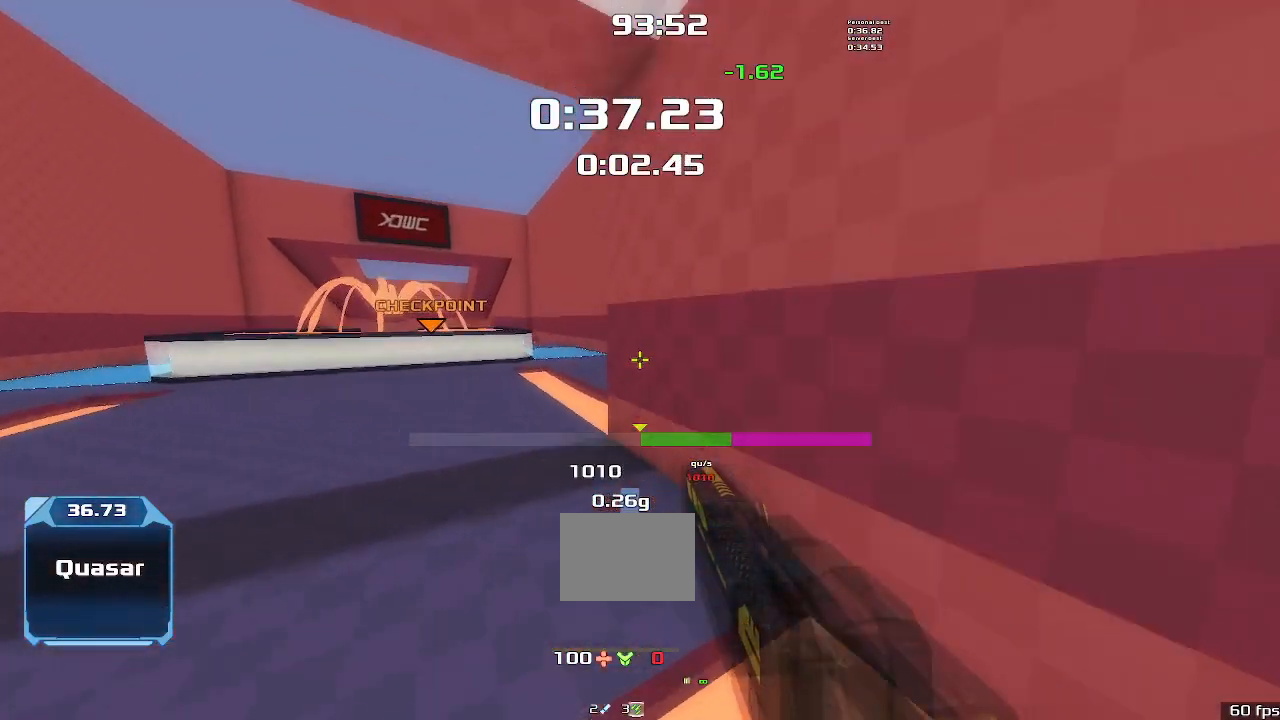
{"keys": ["right", "up"], "events": []}
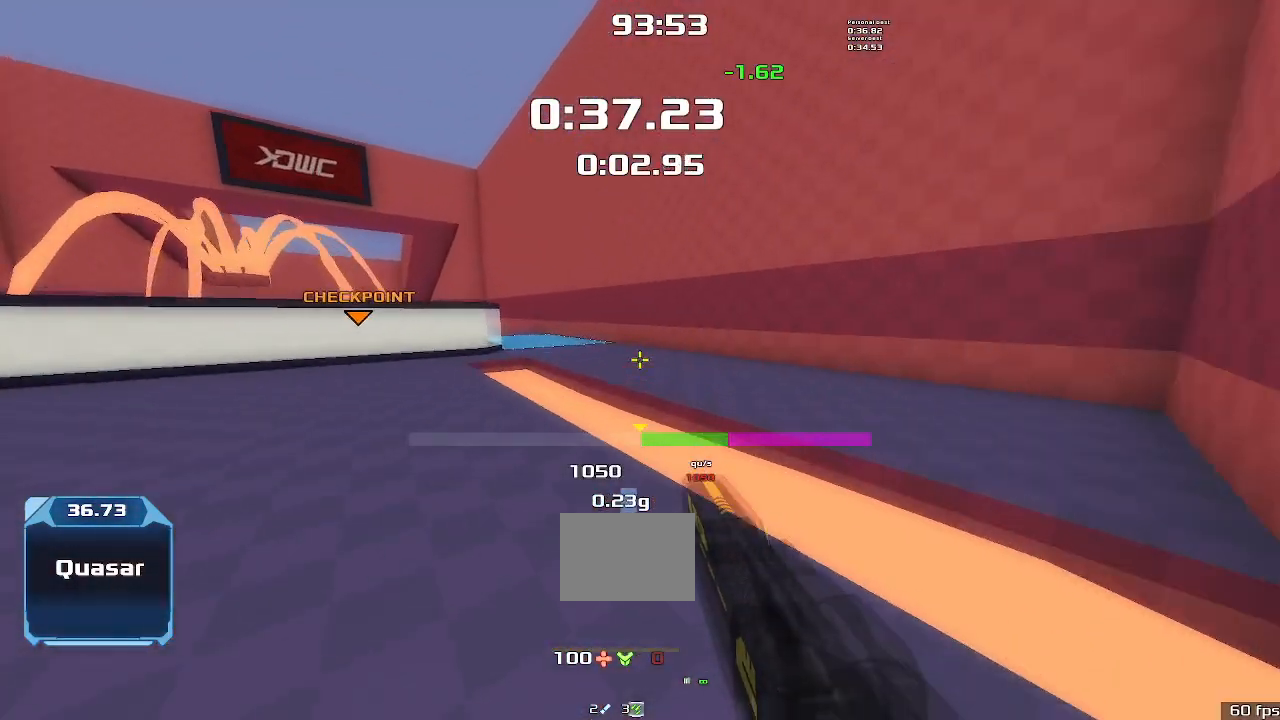
{"keys": ["right", "up"], "events": [[67, "right", "up"], [200, "right", "down"]]}
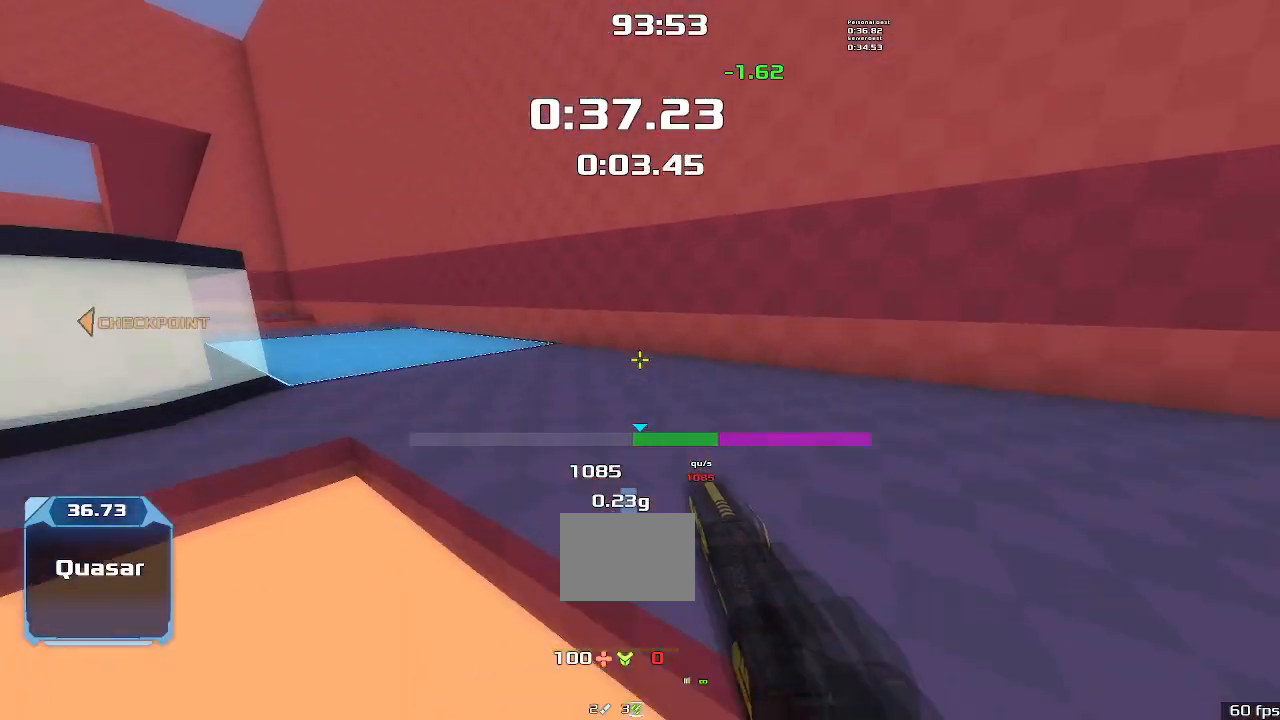
{"keys": ["up"], "events": [[500, "right", "up"]]}
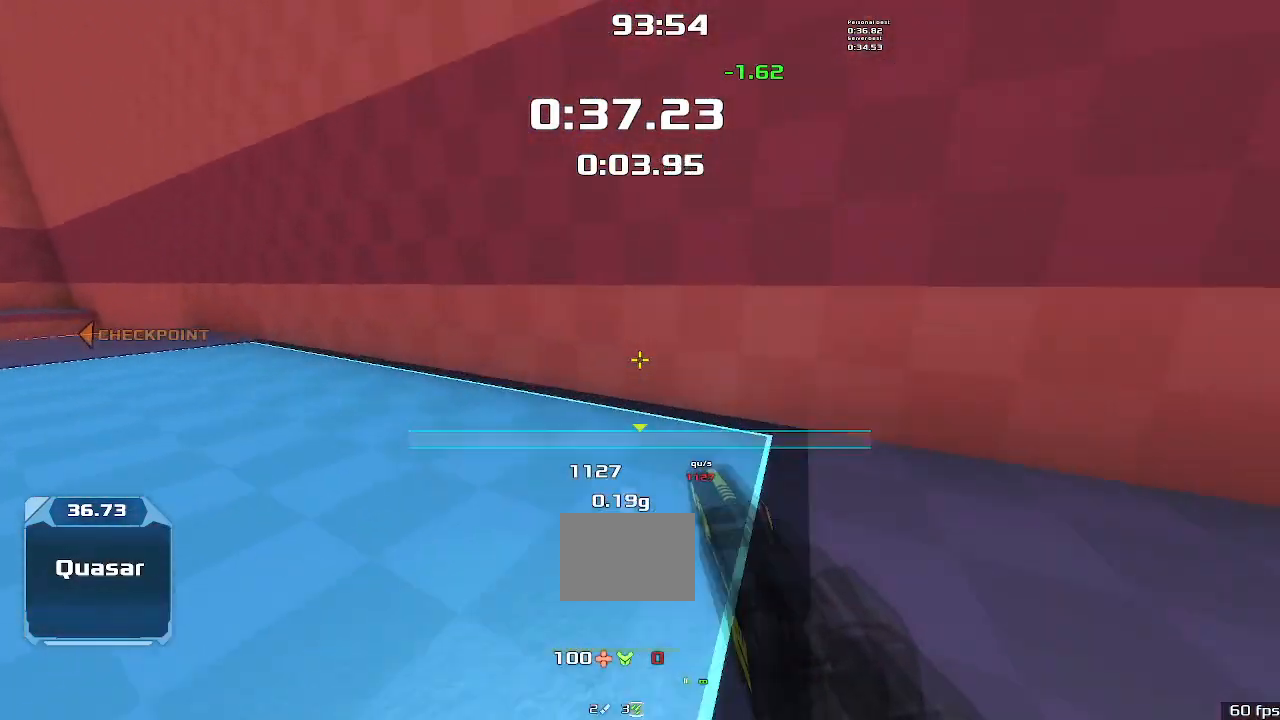
{"keys": ["right", "up"], "events": [[33, "left", "down"], [33, "up", "up"], [467, "left", "up"], [467, "right", "down"], [467, "up", "down"]]}
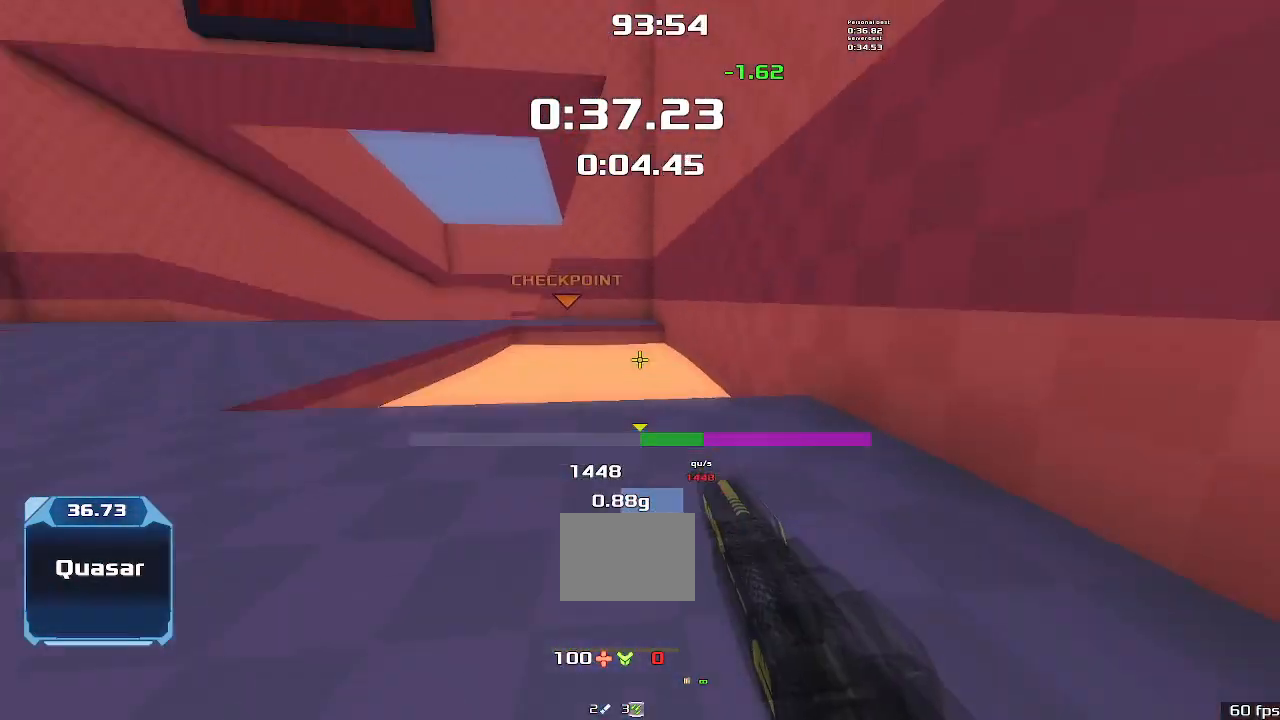
{"keys": ["right", "up"], "events": []}
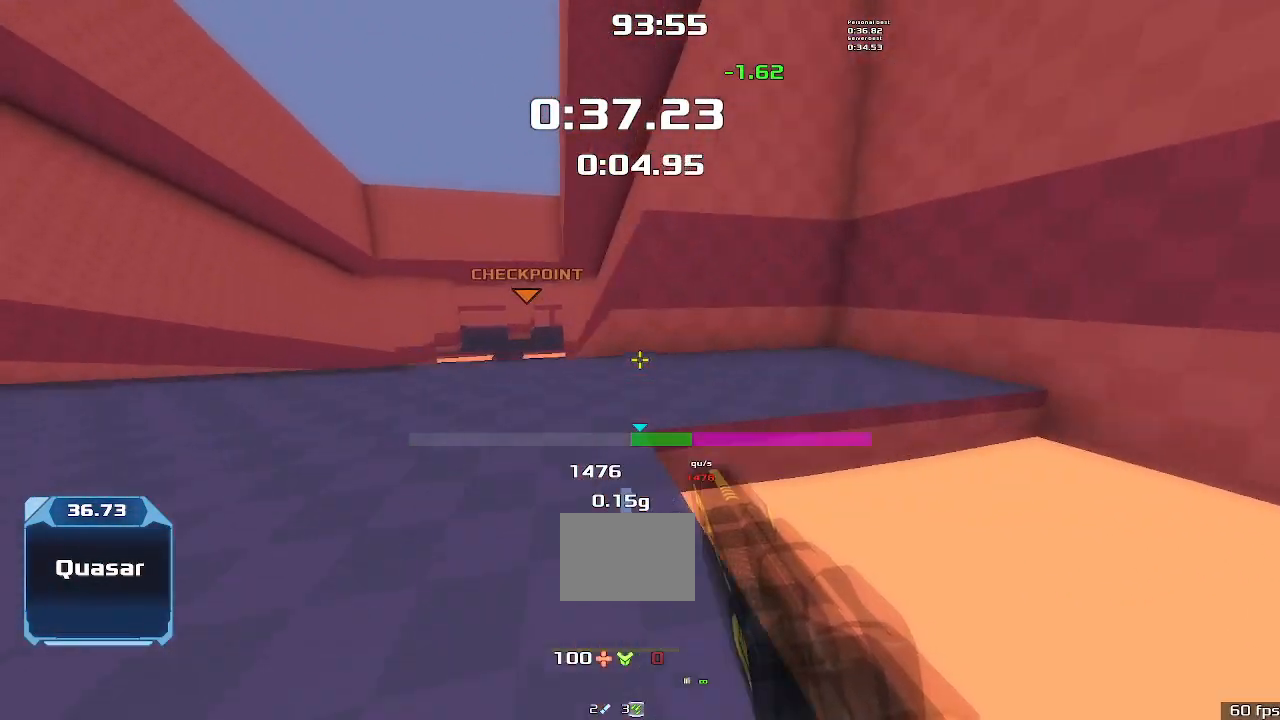
{"keys": ["right", "up"], "events": []}
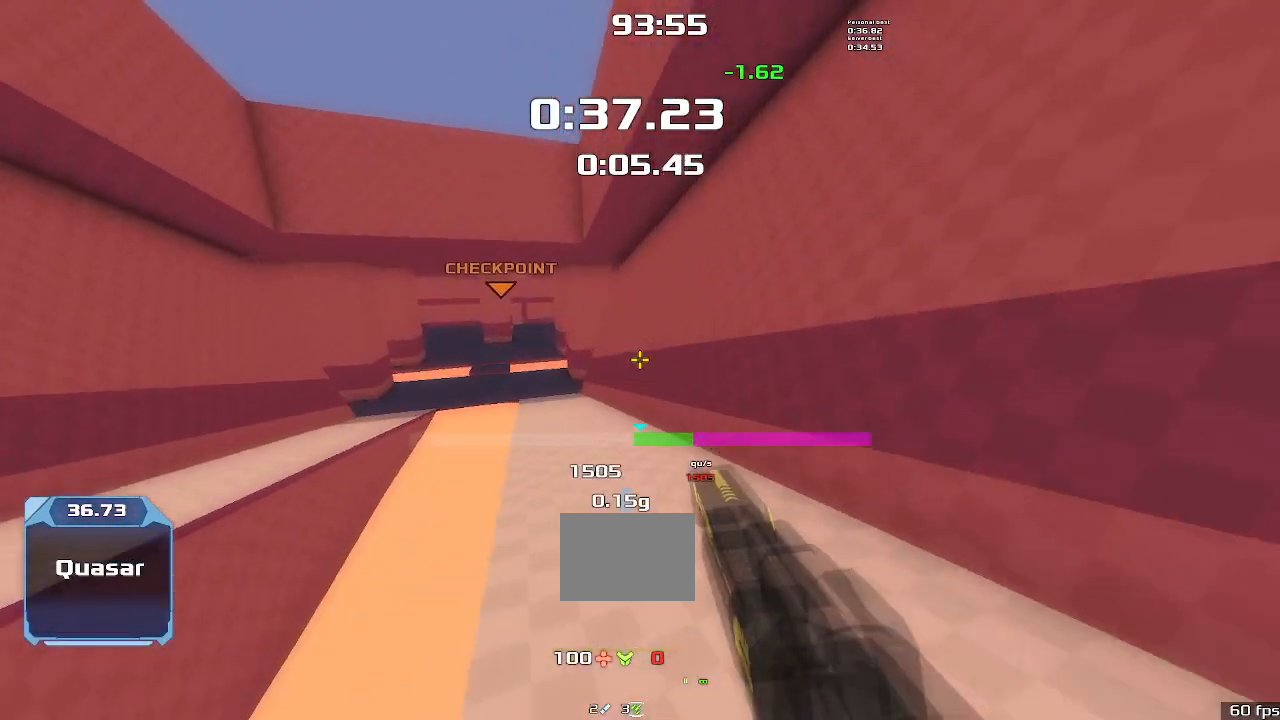
{"keys": ["up"], "events": [[367, "right", "up"]]}
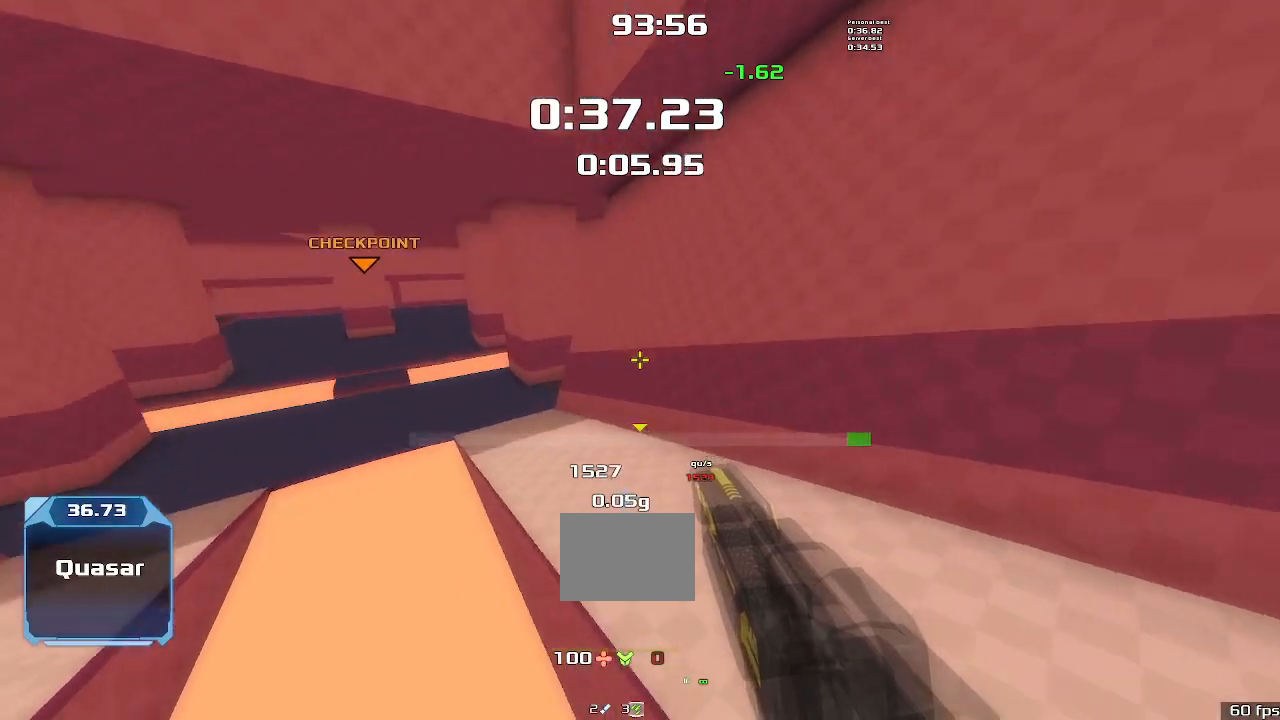
{"keys": ["right"], "events": [[33, "right", "down"], [267, "right", "up"], [467, "right", "down"], [467, "up", "up"]]}
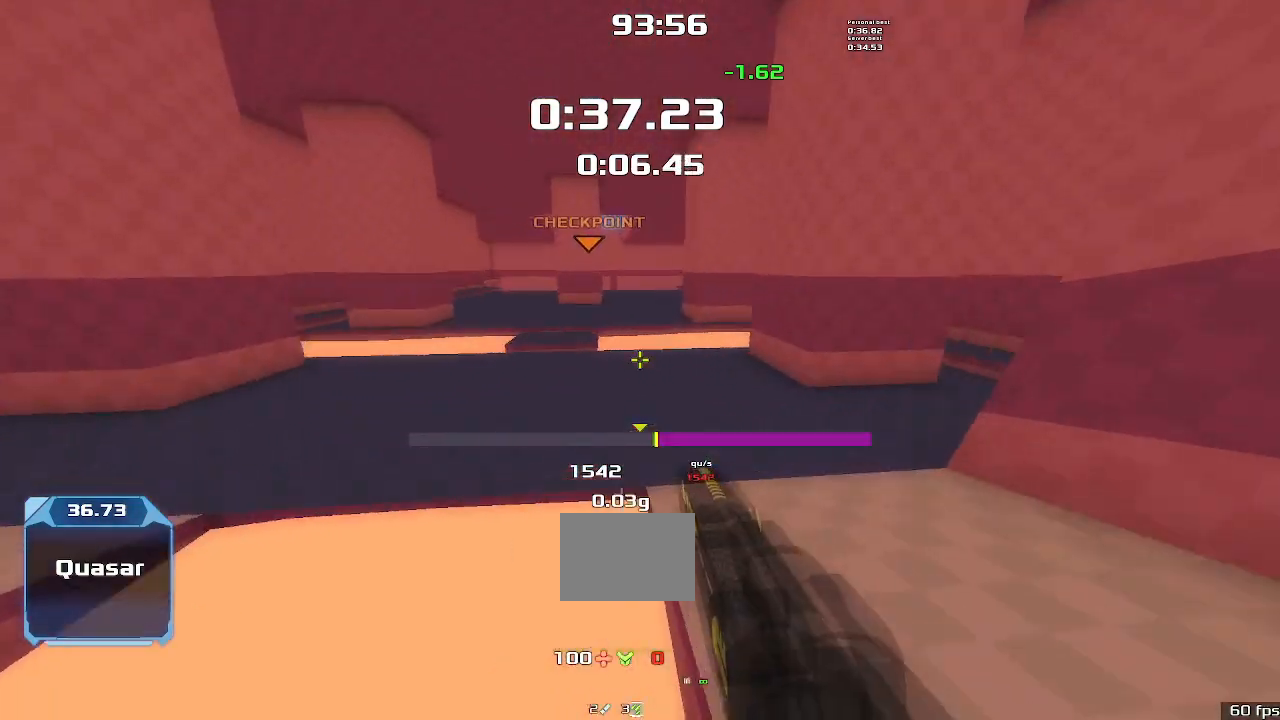
{"keys": ["right"], "events": []}
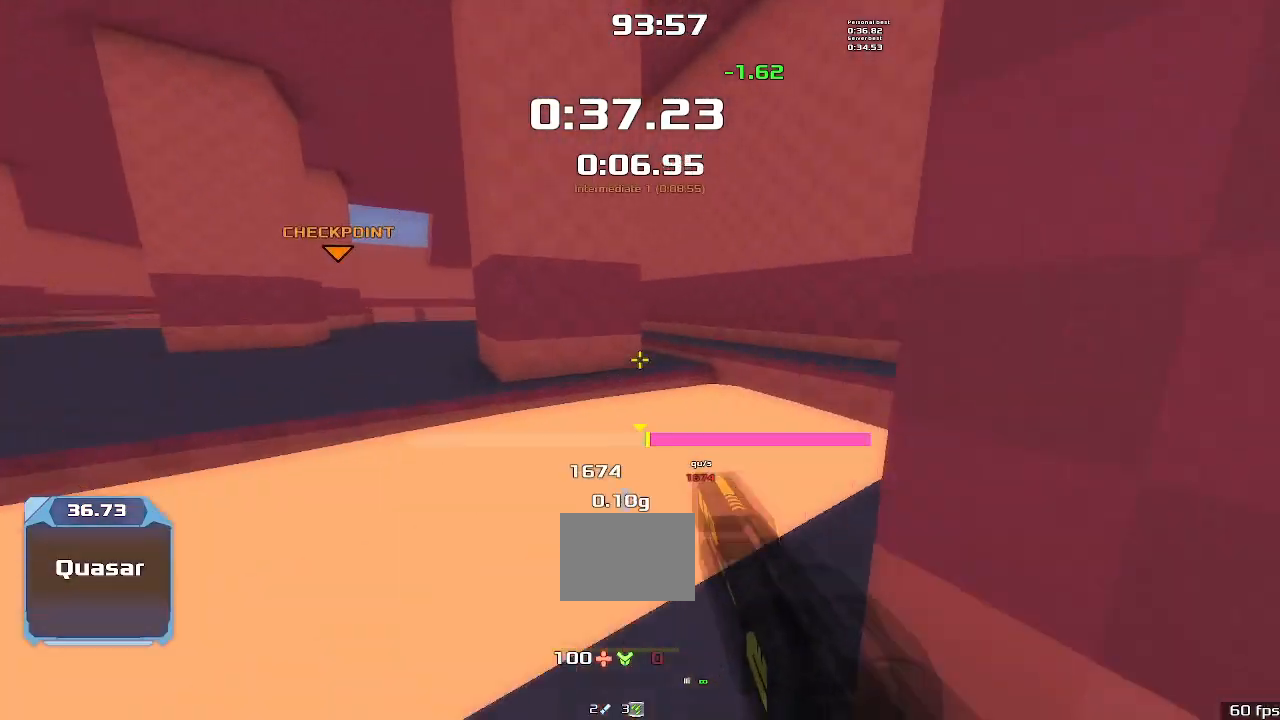
{"keys": ["left"], "events": [[133, "right", "up"], [167, "left", "down"]]}
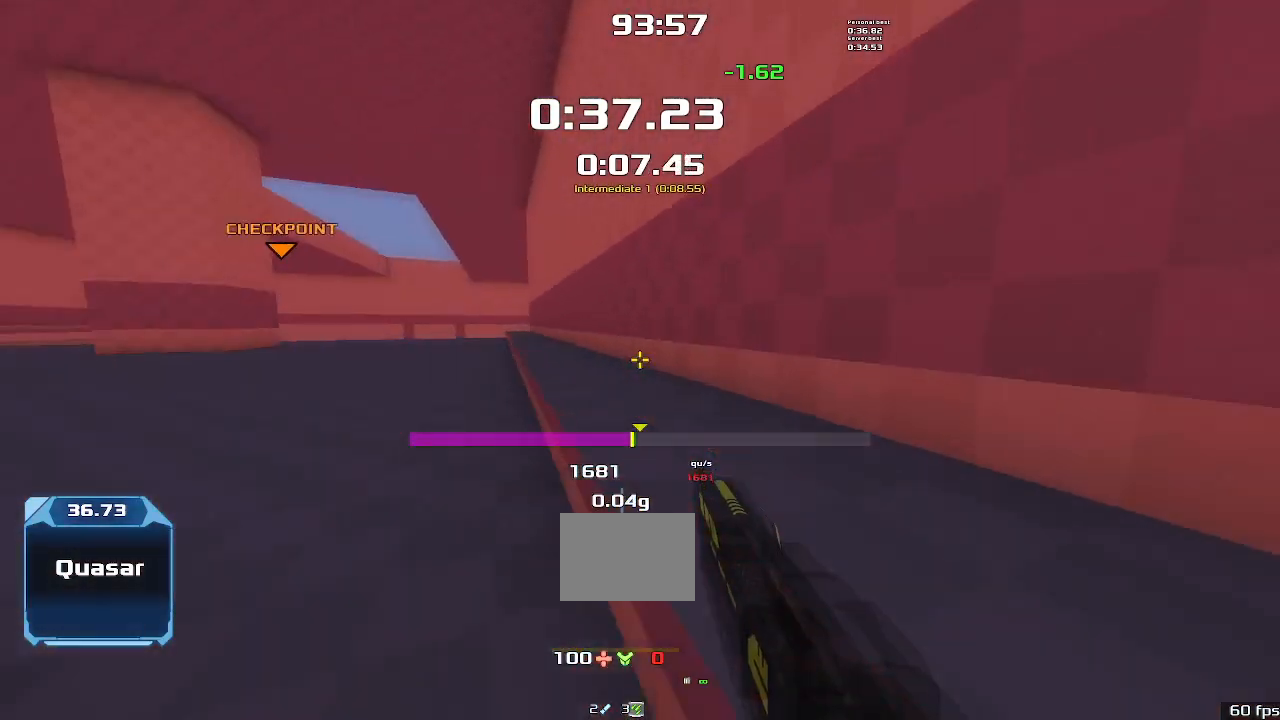
{"keys": ["left"], "events": []}
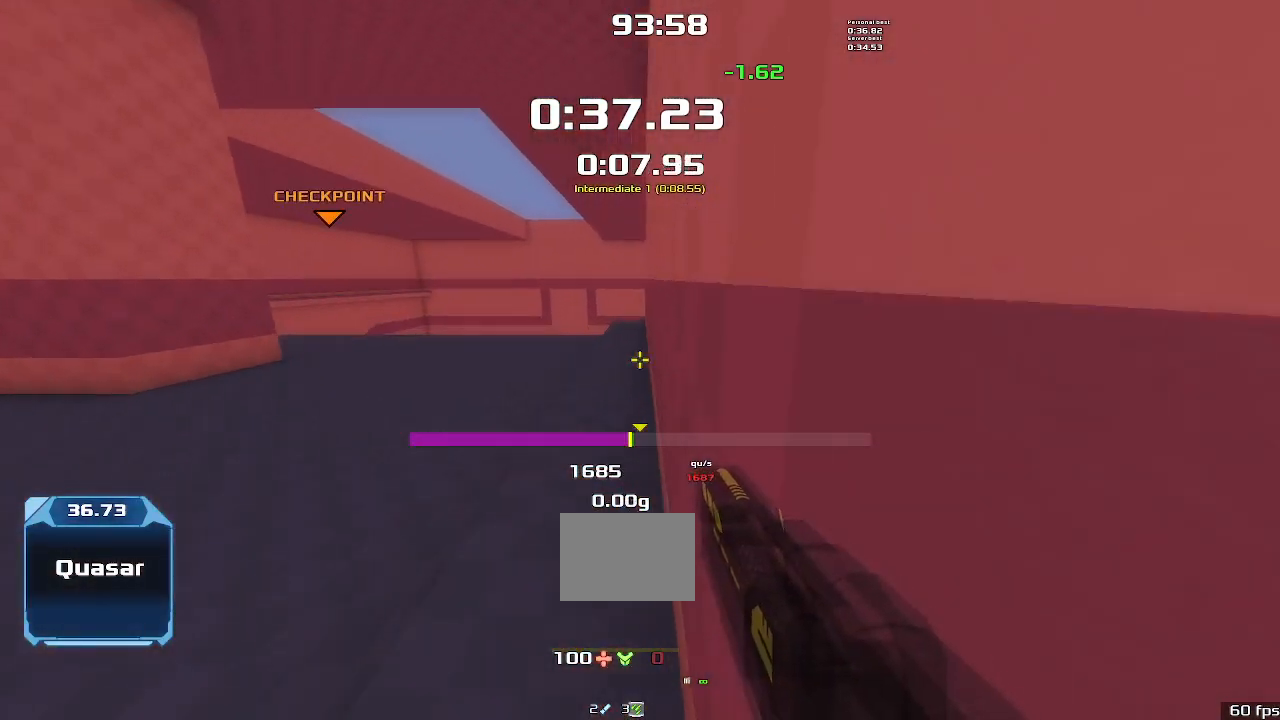
{"keys": ["left"], "events": []}